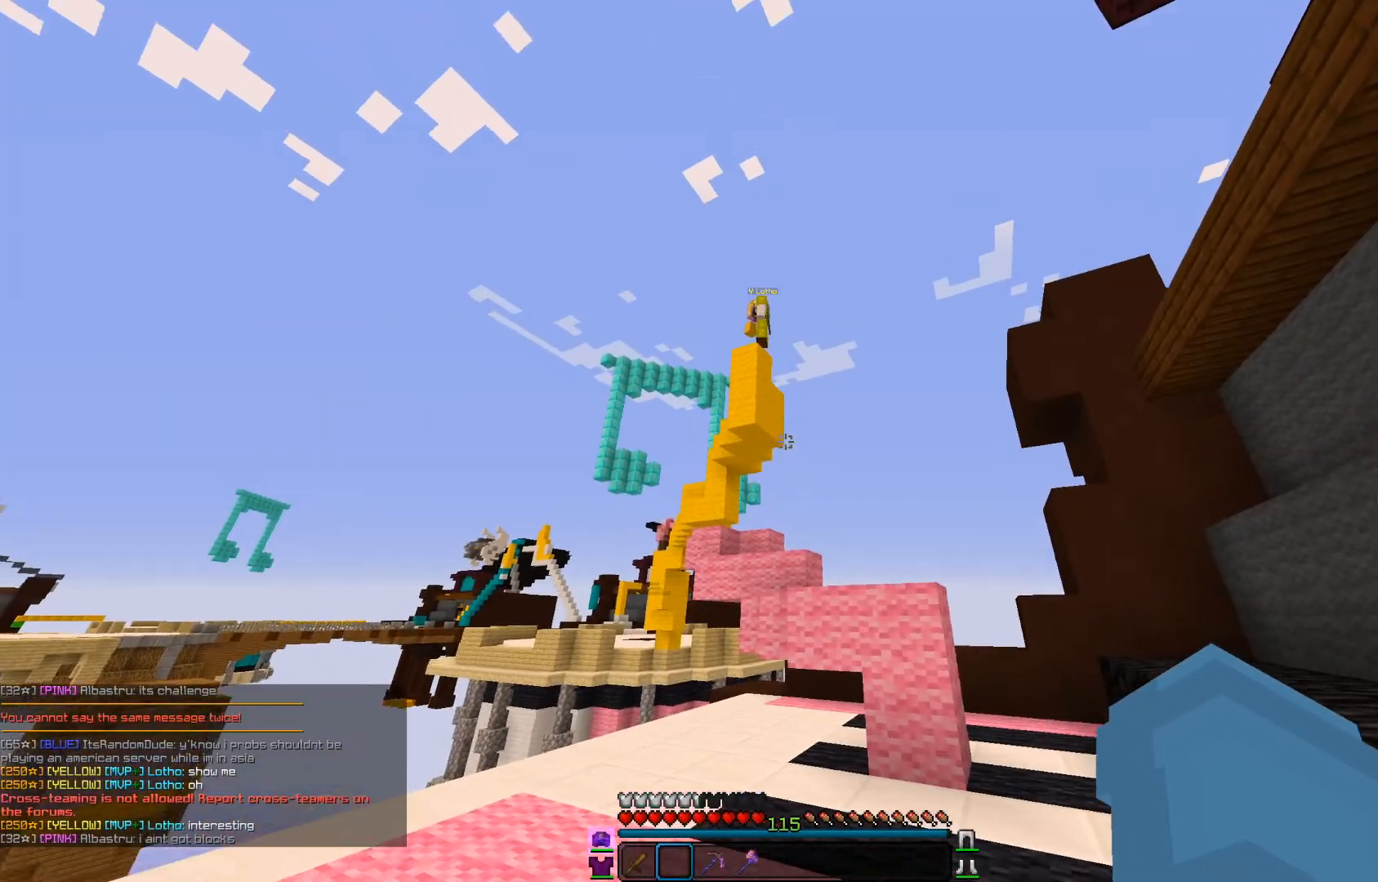
Gameplay with keyboard and mouse; each line is a JSON object with the keys and mouse buttons held at the frame after it. "events" lists presses ("down") and releases ("up") of "a", "d", "s", "w", "mouse_left" and "mouse_right" between this image and that frame as [ms after this image, input, new state], when the widget could be followed in between. "mouse_left", "mouse_right" = the "left", "right" buttons of the "mouse" list. No other keys are recorded. Fast repeated clicks can show as one long hold. Mouse movement is not recorded.
{"keys": [], "mouse": [], "events": [[84, "s", "down"], [250, "s", "up"]]}
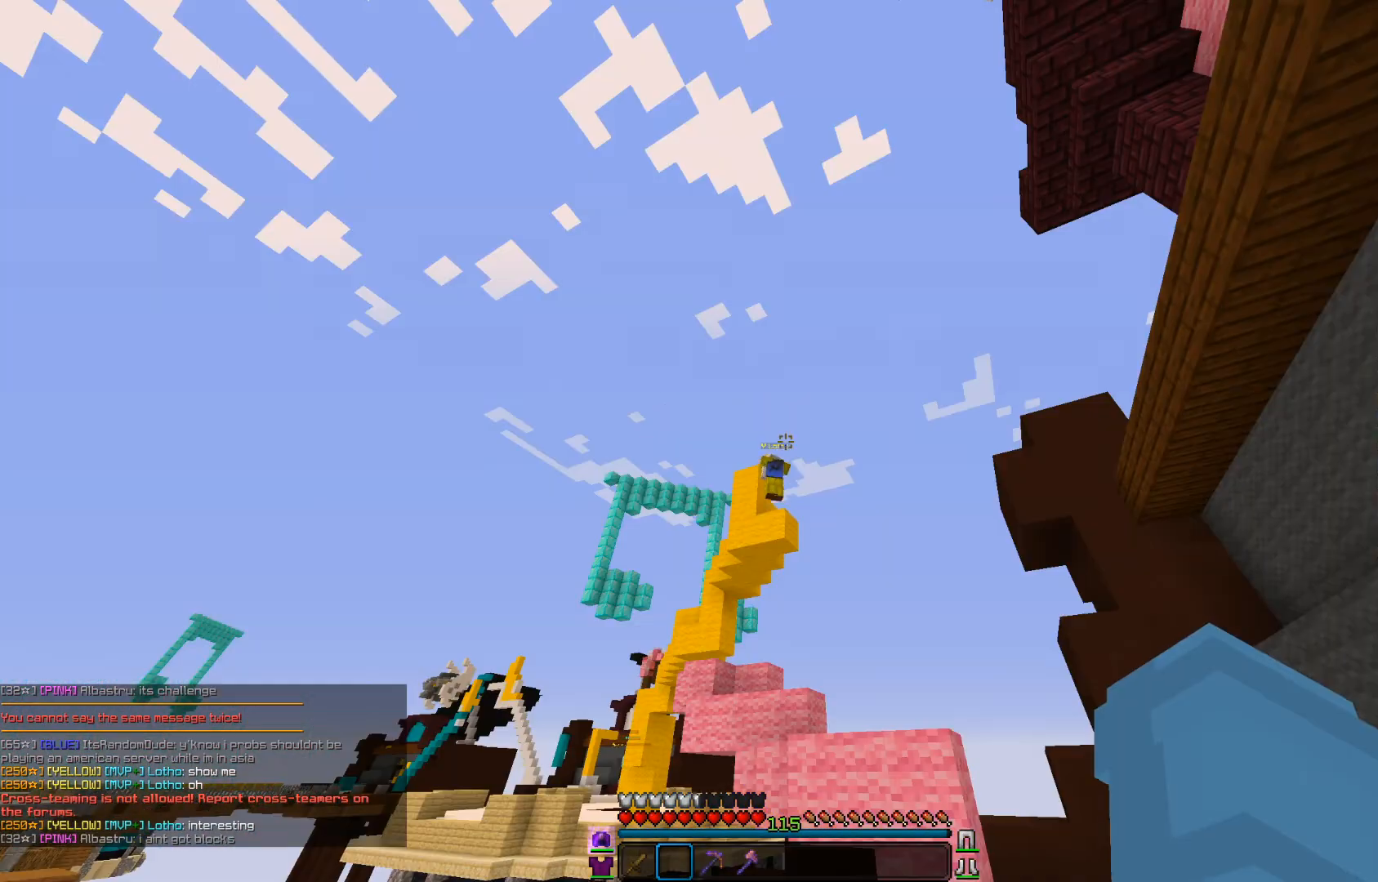
{"keys": ["d"], "mouse": [], "events": [[367, "d", "down"]]}
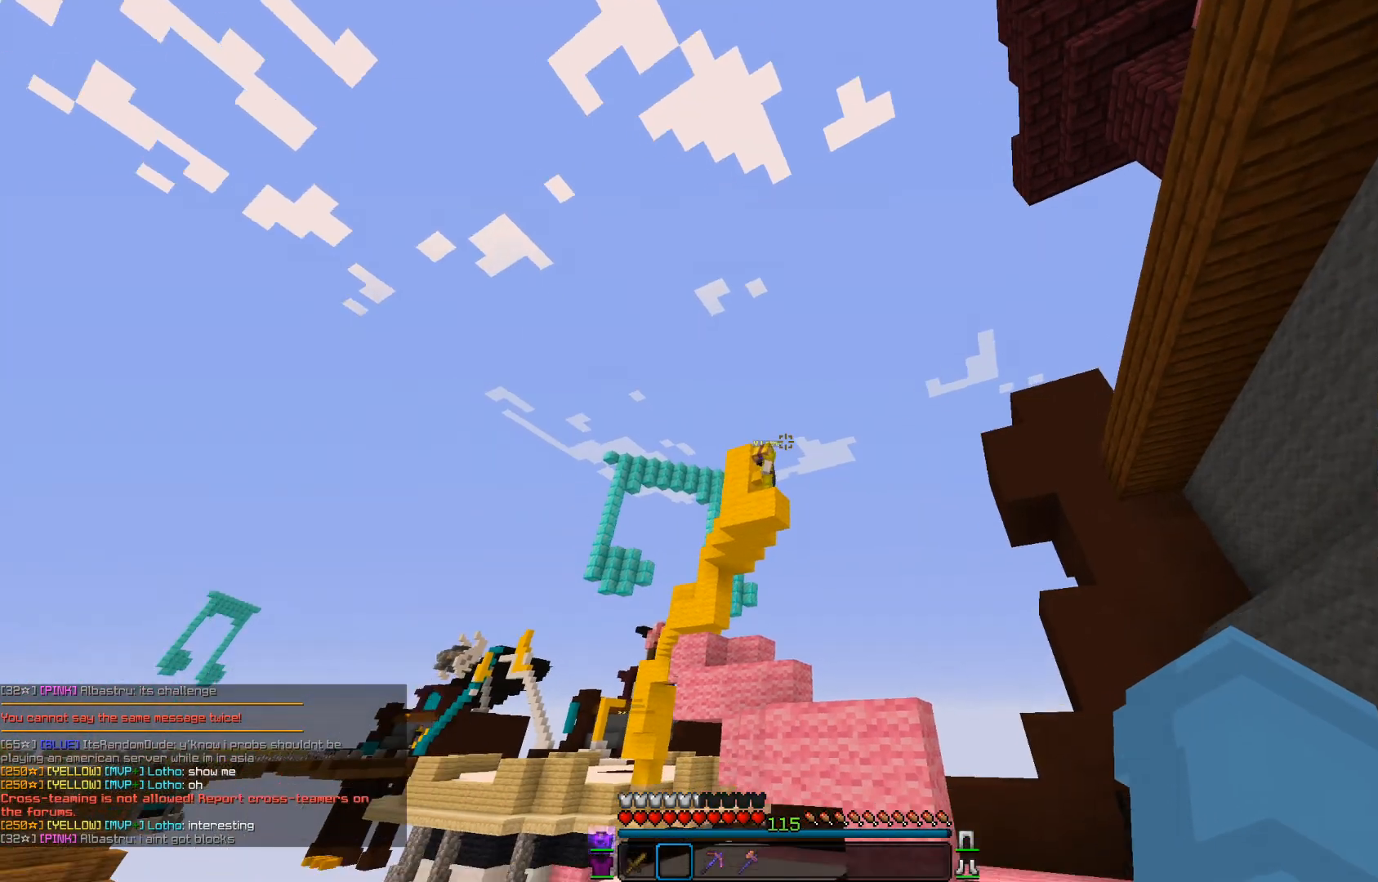
{"keys": [], "mouse": [], "events": [[484, "d", "up"]]}
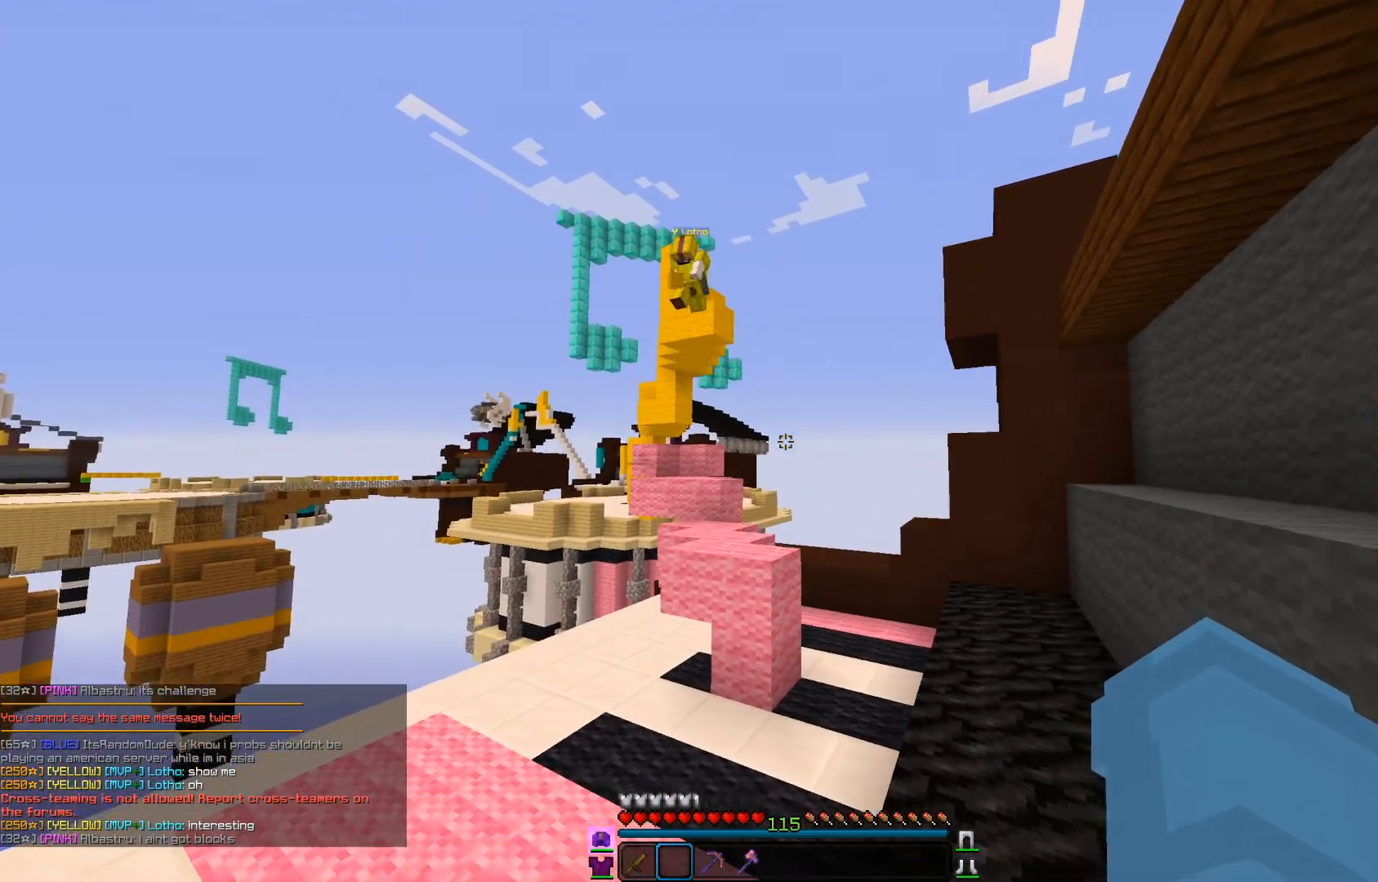
{"keys": ["w"], "mouse": ["right"], "events": [[83, "w", "down"], [116, "d", "down"], [267, "mouse_right", "down"], [383, "d", "up"]]}
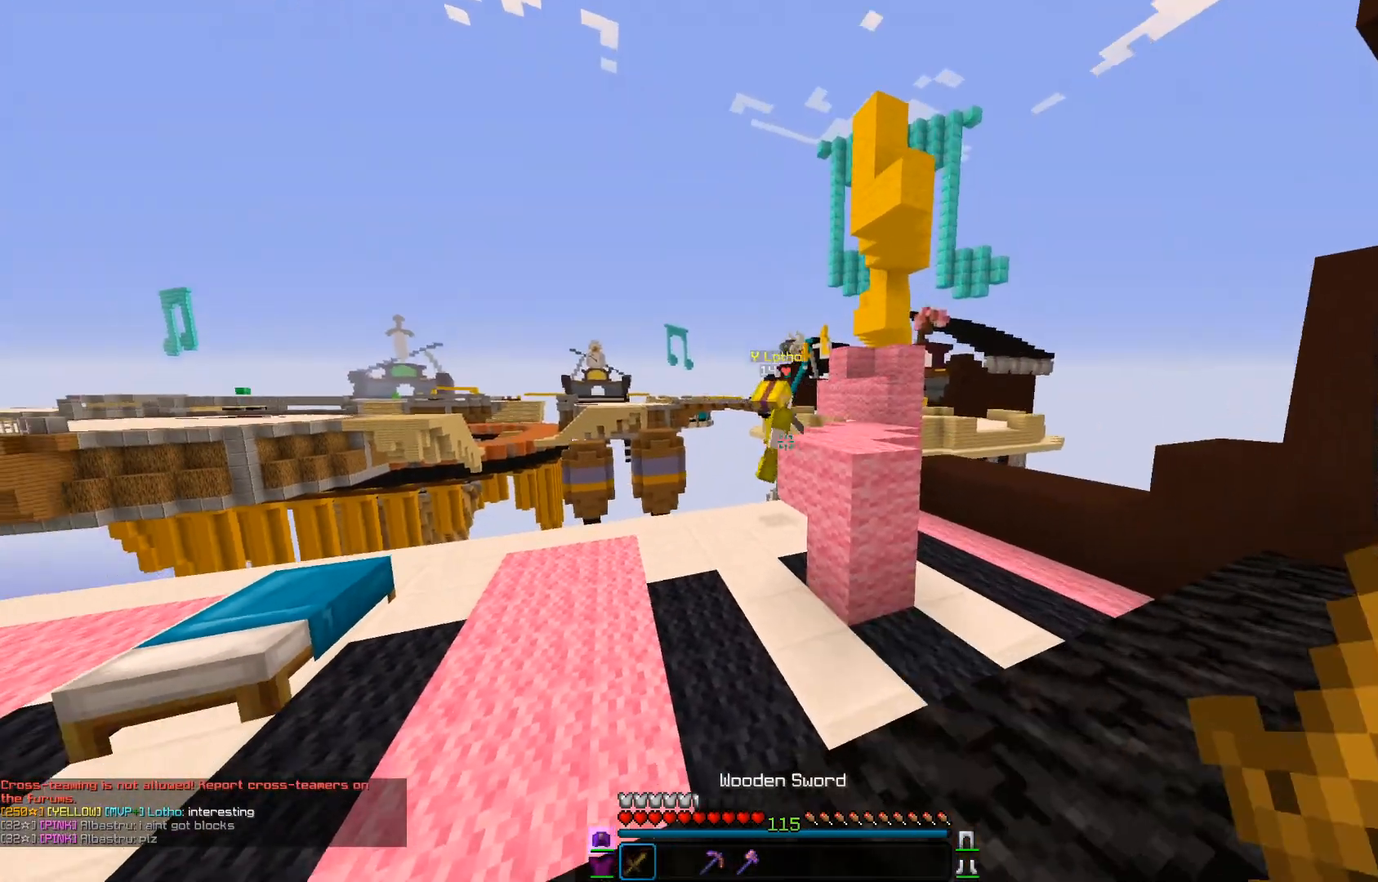
{"keys": ["w"], "mouse": [], "events": [[17, "a", "down"], [17, "mouse_right", "up"], [234, "a", "up"]]}
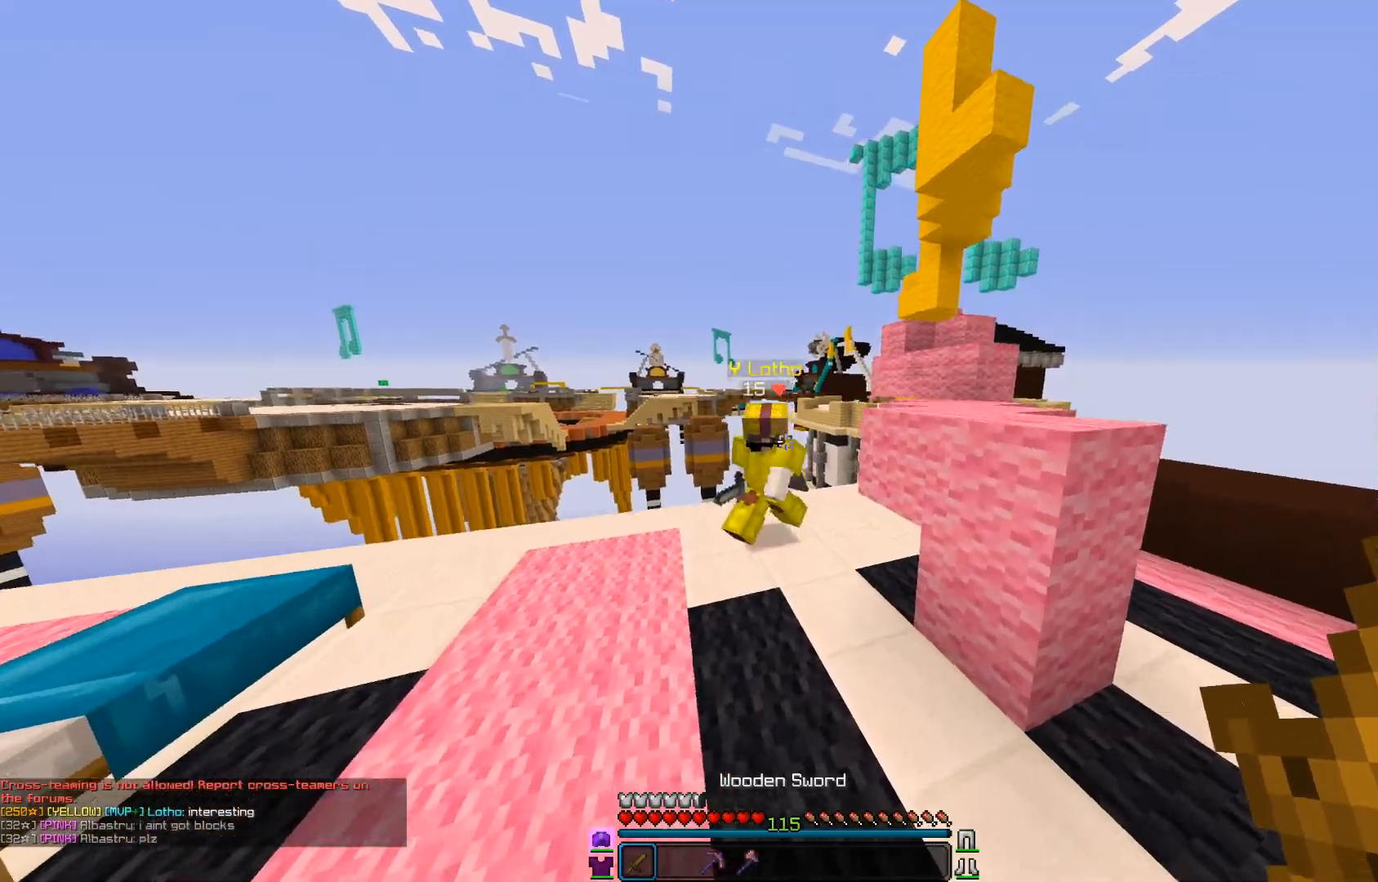
{"keys": ["a", "w"], "mouse": ["left"], "events": [[216, "mouse_left", "down"], [267, "d", "down"], [317, "w", "up"], [367, "a", "down"], [417, "d", "up"], [467, "w", "down"]]}
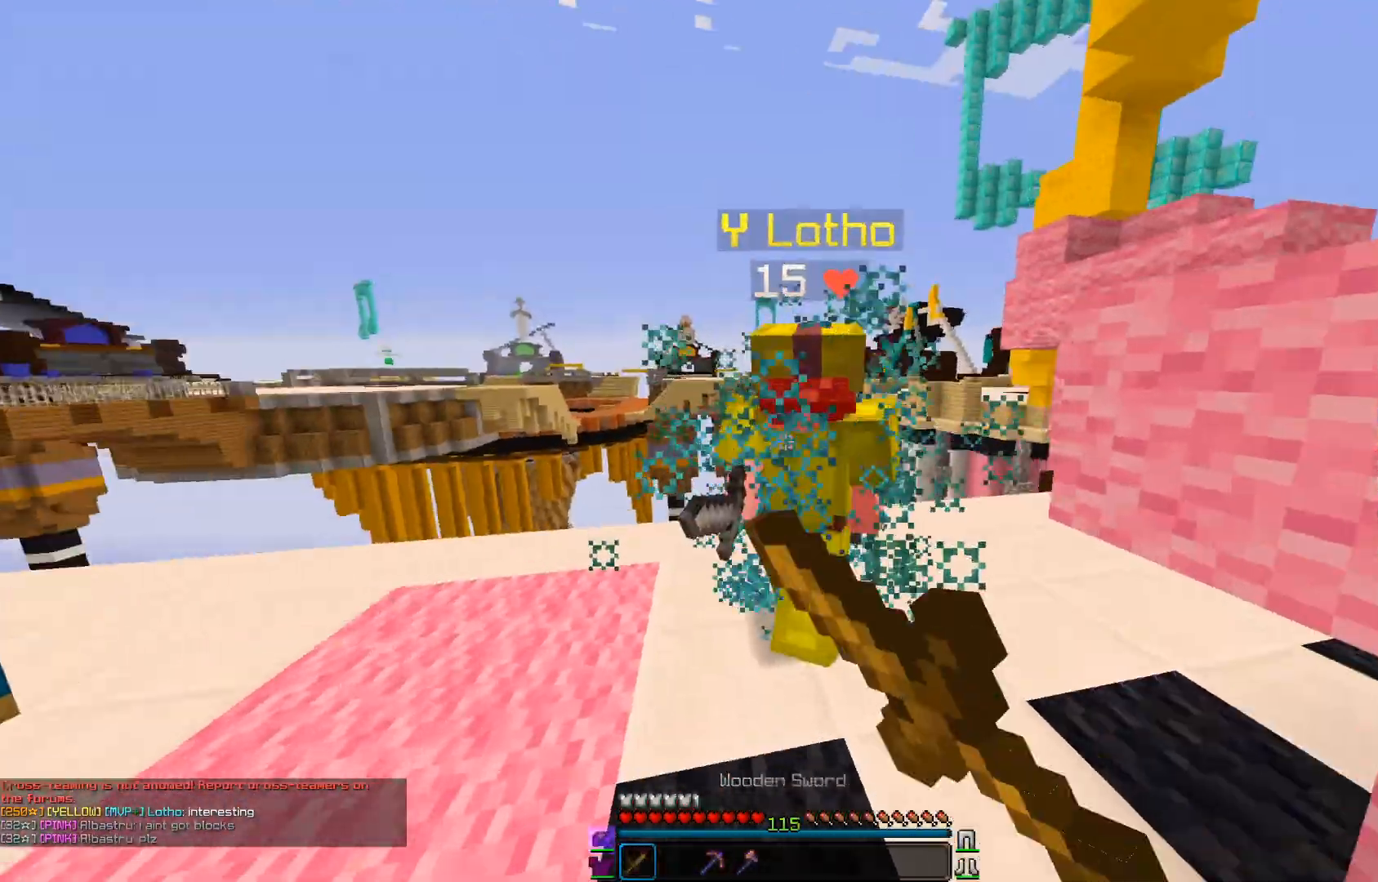
{"keys": ["a", "w"], "mouse": ["left"], "events": [[117, "a", "up"], [117, "d", "down"], [267, "d", "up"], [317, "a", "down"]]}
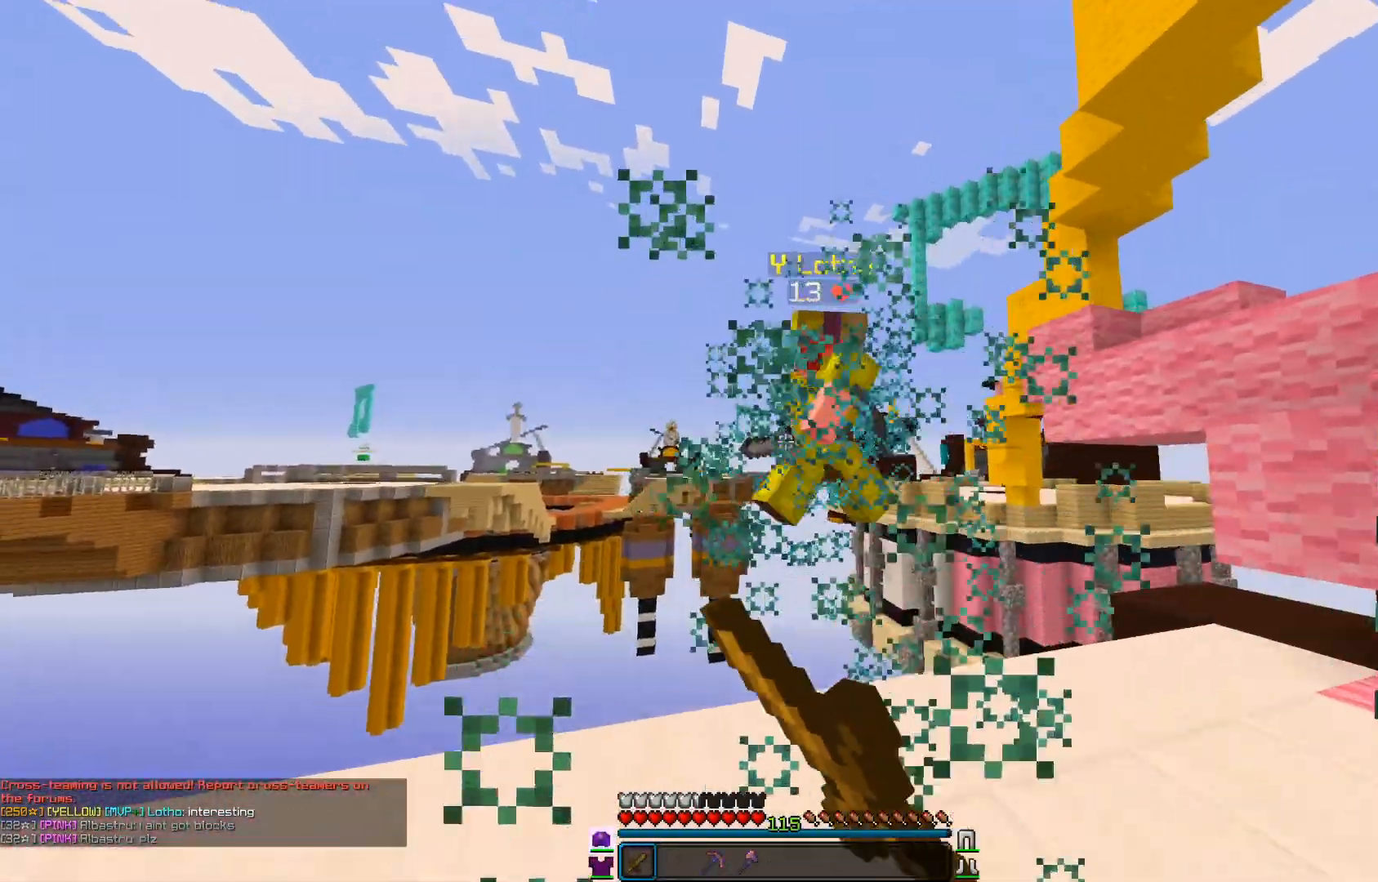
{"keys": ["w"], "mouse": [], "events": [[16, "d", "down"], [166, "a", "up"], [233, "w", "up"], [267, "w", "down"], [283, "mouse_left", "up"], [433, "d", "up"]]}
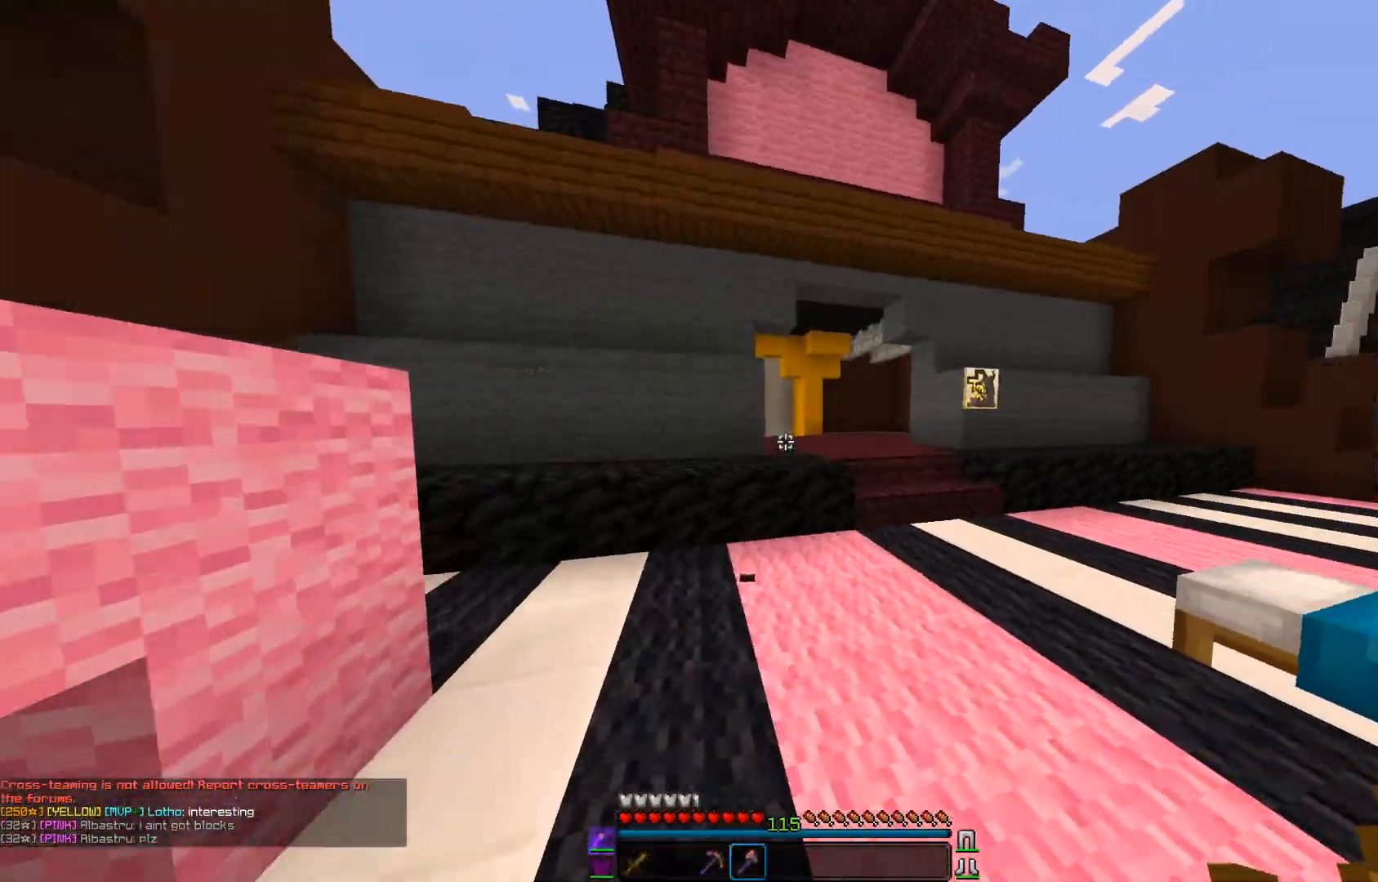
{"keys": ["d", "w"], "mouse": ["left"], "events": [[267, "d", "down"], [417, "mouse_left", "down"]]}
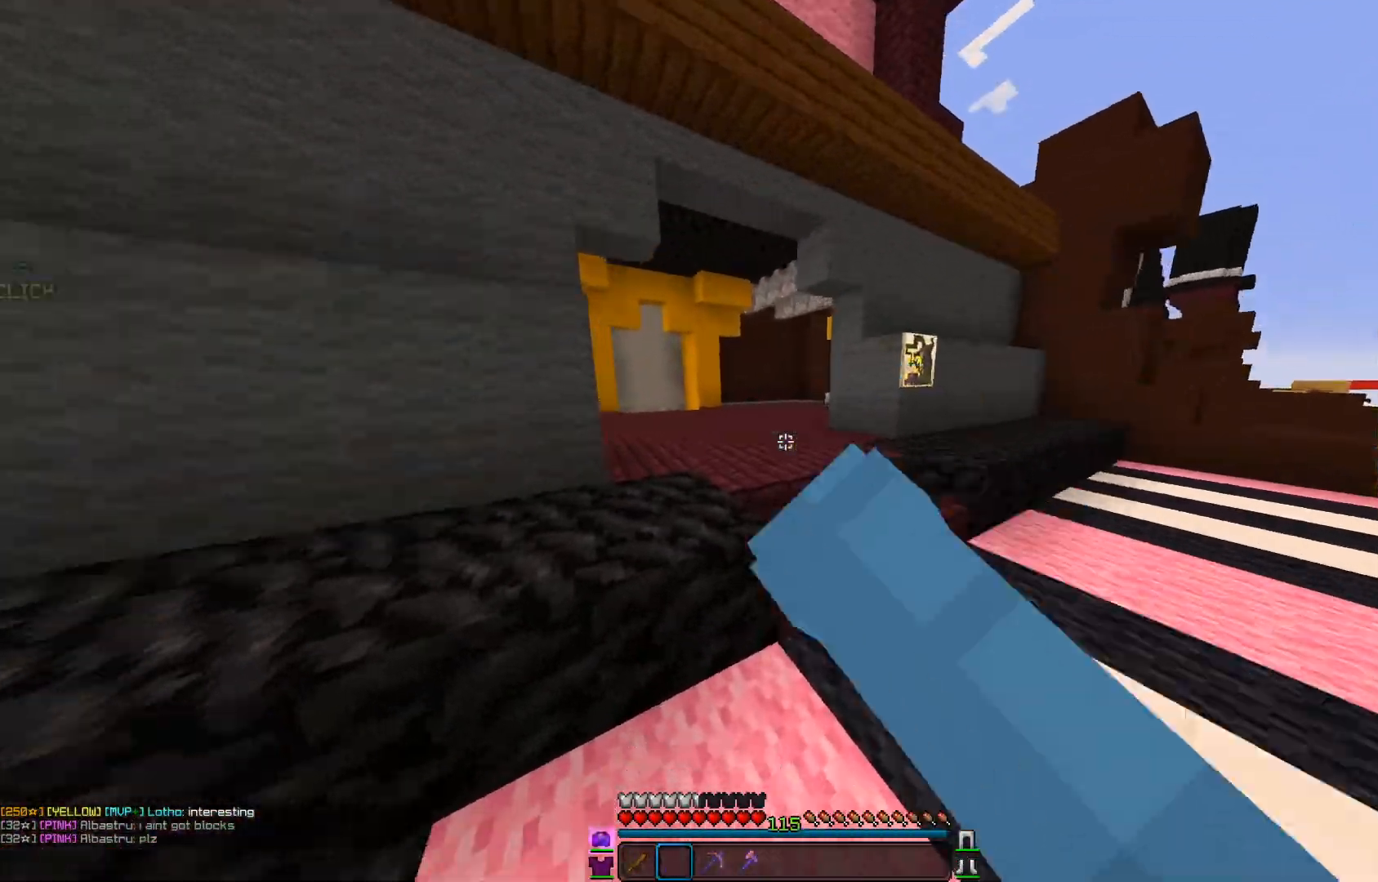
{"keys": ["s"], "mouse": [], "events": [[66, "d", "up"], [83, "mouse_left", "up"], [116, "mouse_left", "down"], [183, "mouse_left", "up"], [333, "w", "up"], [417, "s", "down"]]}